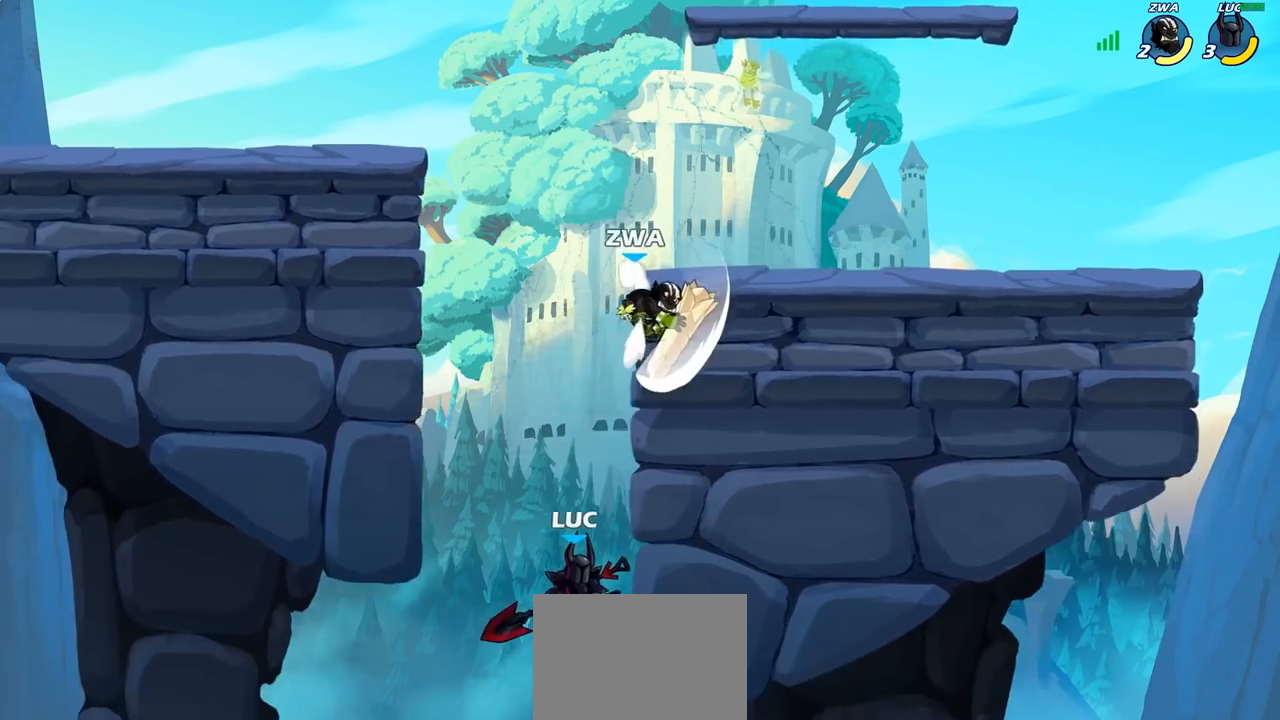
Gameplay with a controller (PlayStation layout); each line is a JSON object with the inputs held at the frame after it (dt_ms = milliseconds from this image to that frame). "events" lists button and stick changes between this image and that frame as [ms after this image, input, new state], when the widget could be followed in between.
{"dt_ms": 500, "buttons": ["CIRCLE"], "left_stick": "up-left", "right_stick": "center", "events": [[117, "CROSS", "down"], [167, "CIRCLE", "down"], [167, "CROSS", "up"], [283, "left_stick", "up-left"]]}
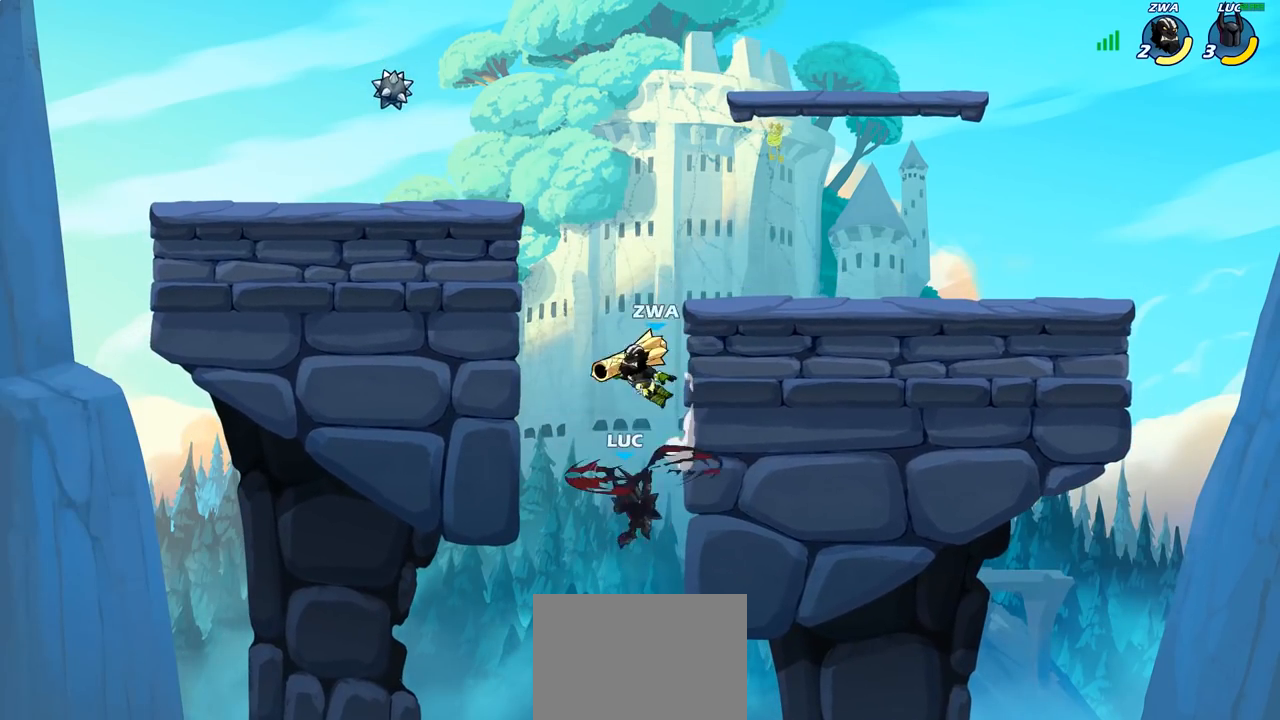
{"dt_ms": 500, "buttons": [], "left_stick": "up-left", "right_stick": "center", "events": [[433, "CIRCLE", "up"]]}
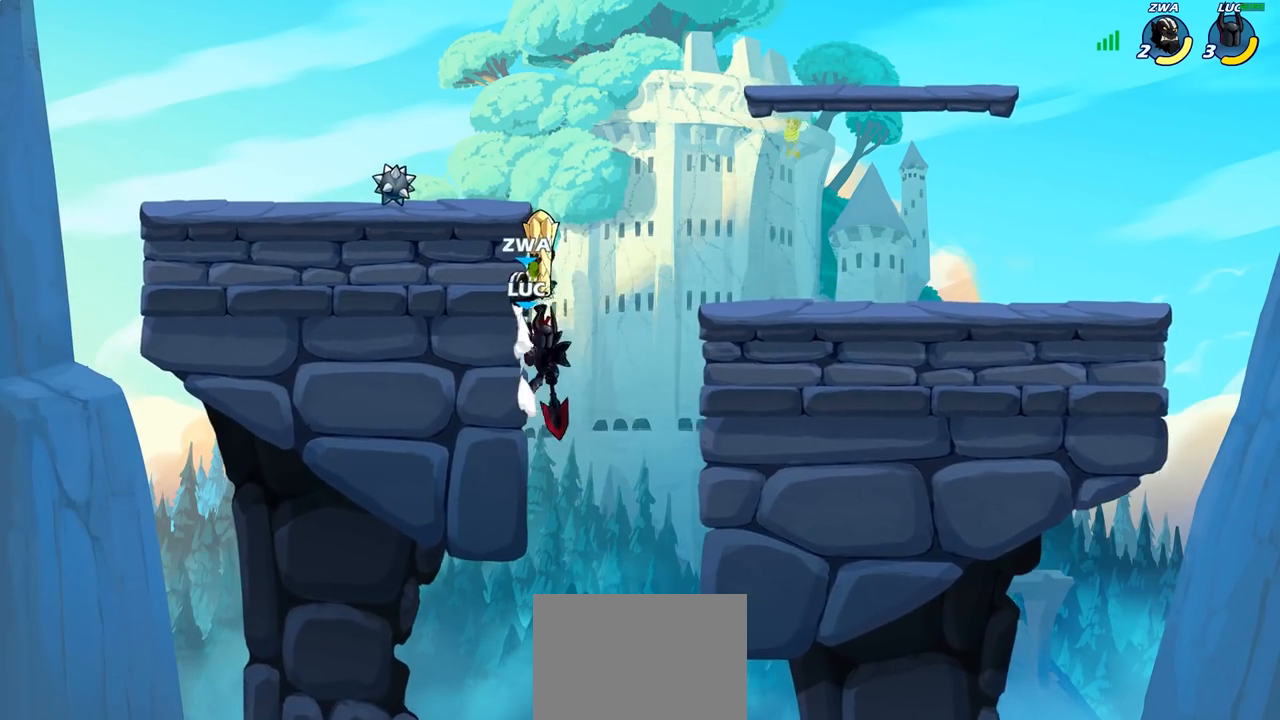
{"dt_ms": 500, "buttons": [], "left_stick": "right", "right_stick": "center", "events": [[400, "left_stick", "up-right"], [483, "left_stick", "right"]]}
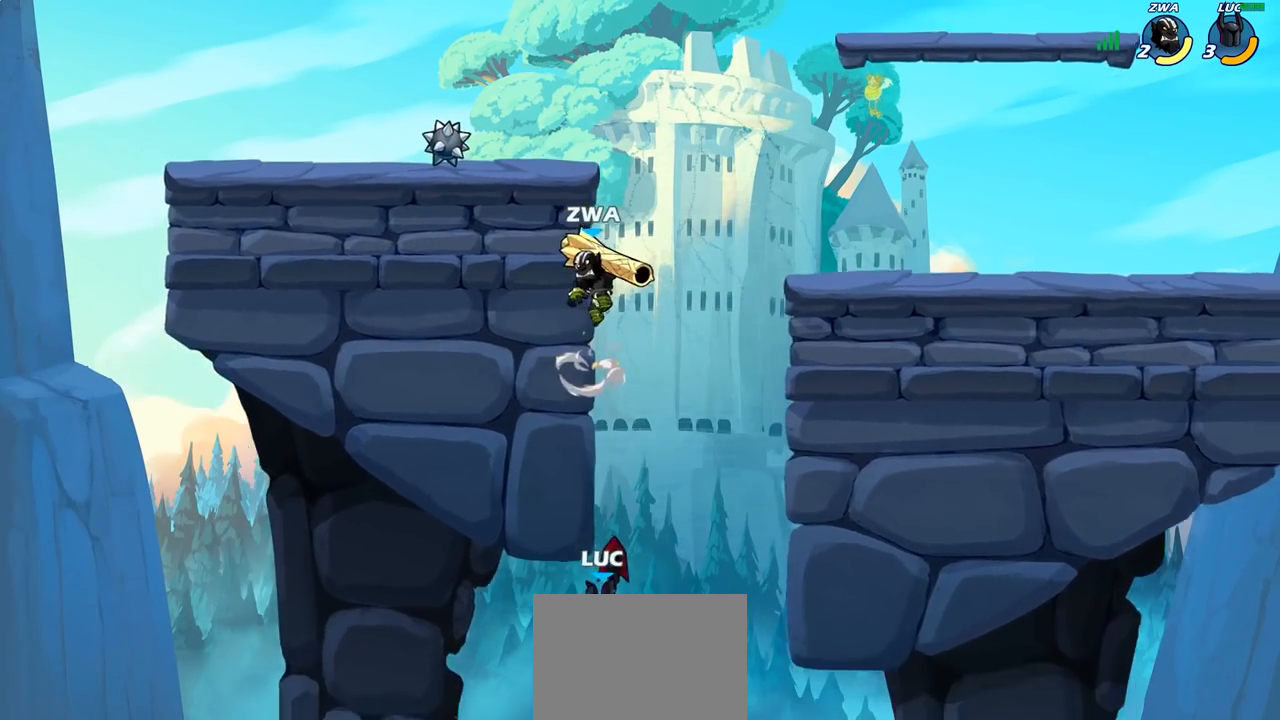
{"dt_ms": 500, "buttons": ["CIRCLE"], "left_stick": "right", "right_stick": "center", "events": [[150, "left_stick", "center"], [217, "CROSS", "down"], [300, "CIRCLE", "down"], [333, "CROSS", "up"], [500, "left_stick", "right"]]}
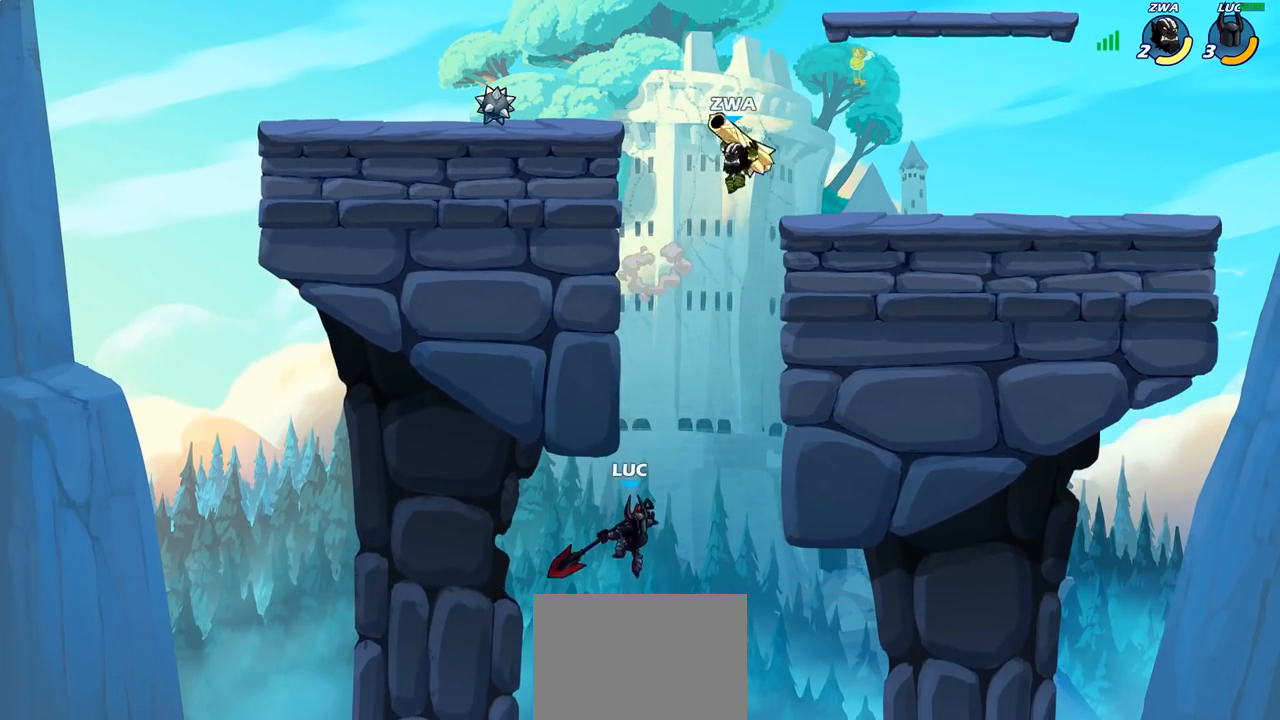
{"dt_ms": 500, "buttons": [], "left_stick": "up-left", "right_stick": "center", "events": [[200, "left_stick", "up-left"], [233, "CIRCLE", "up"]]}
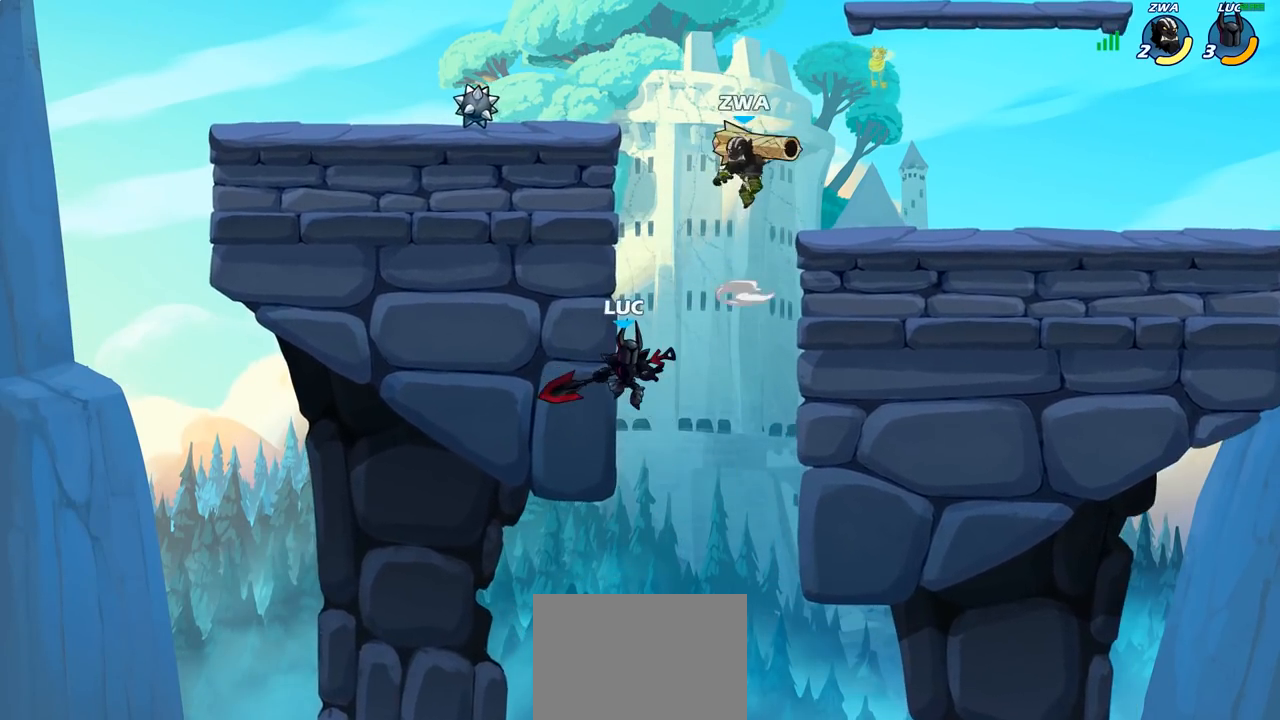
{"dt_ms": 500, "buttons": [], "left_stick": "right", "right_stick": "center", "events": [[433, "left_stick", "right"]]}
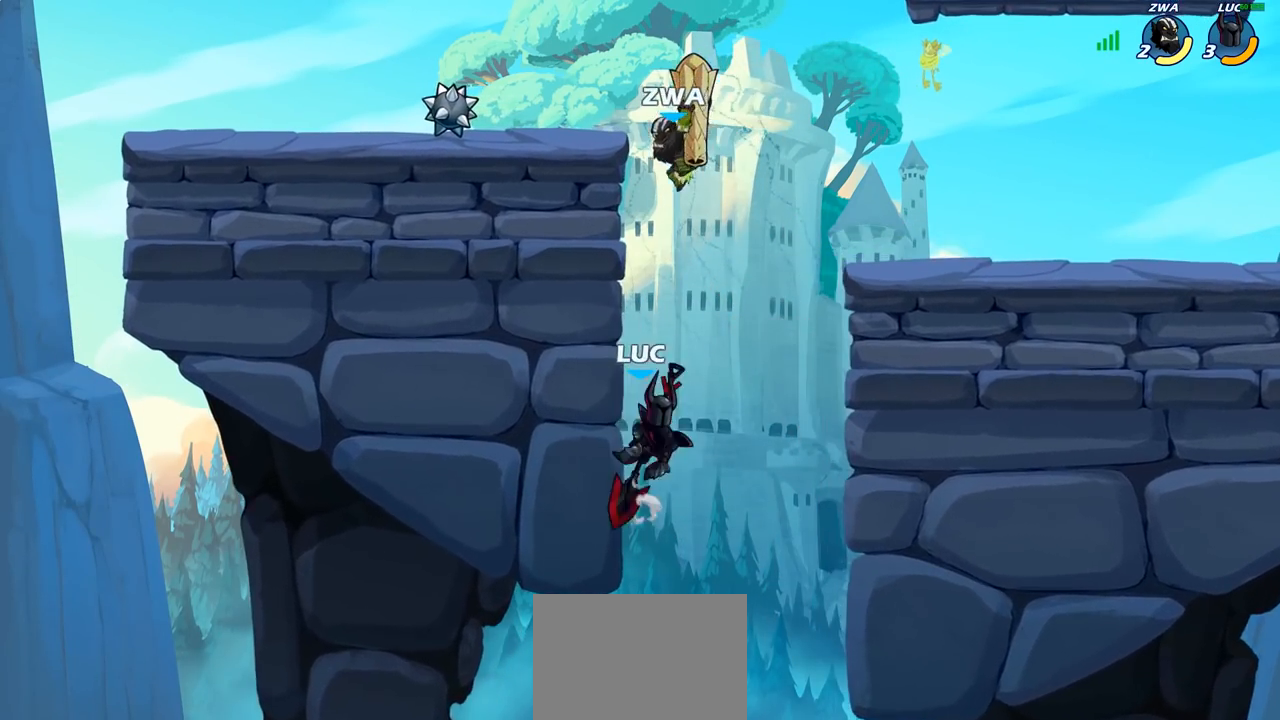
{"dt_ms": 500, "buttons": ["CIRCLE"], "left_stick": "up-left", "right_stick": "center", "events": [[33, "left_stick", "down"], [183, "left_stick", "down-right"], [350, "left_stick", "down-left"], [400, "CROSS", "down"], [433, "CIRCLE", "down"], [433, "left_stick", "up-left"], [450, "CROSS", "up"]]}
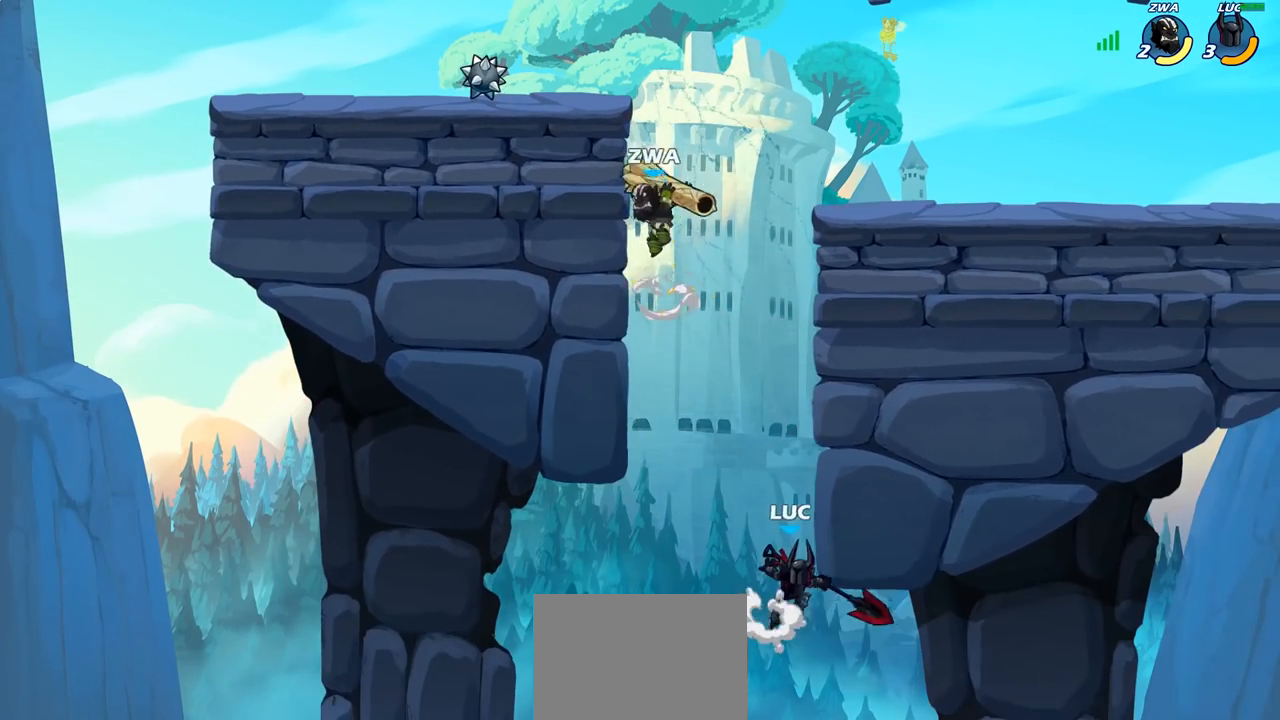
{"dt_ms": 500, "buttons": ["CIRCLE"], "left_stick": "left", "right_stick": "center", "events": [[150, "left_stick", "up-right"], [383, "left_stick", "up-left"], [467, "left_stick", "left"]]}
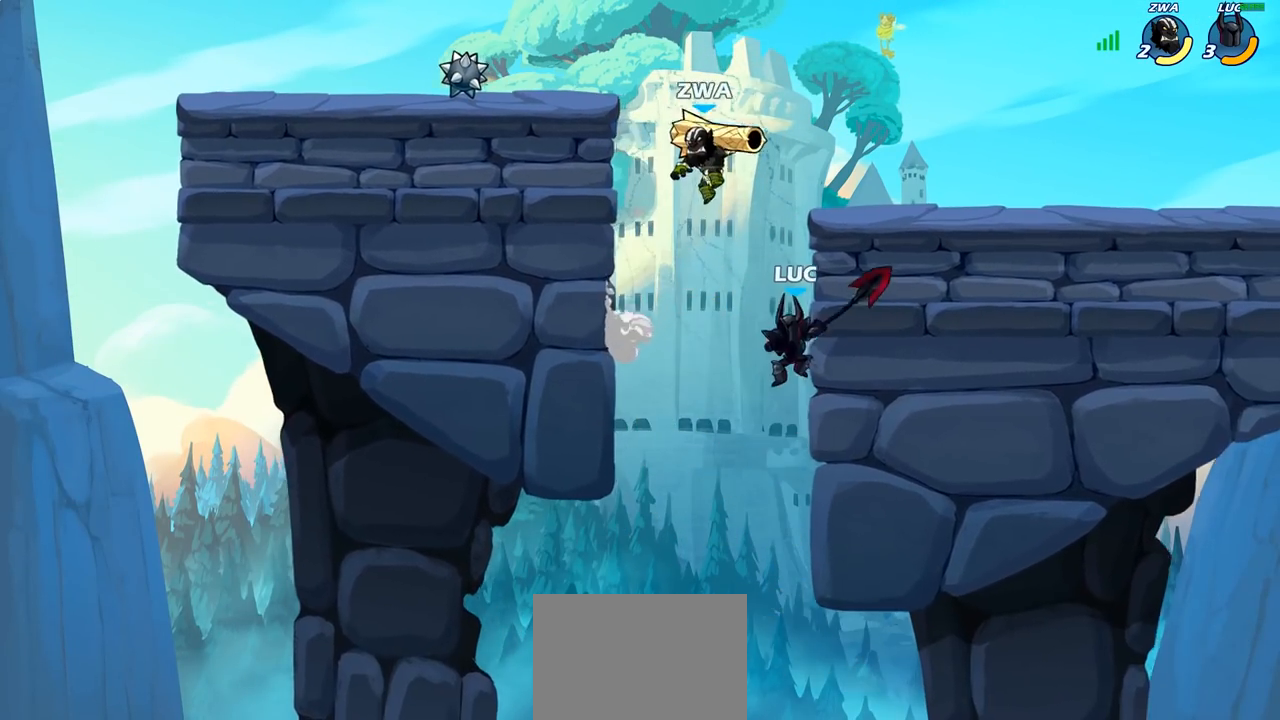
{"dt_ms": 1000, "buttons": [], "left_stick": "center", "right_stick": "center"}
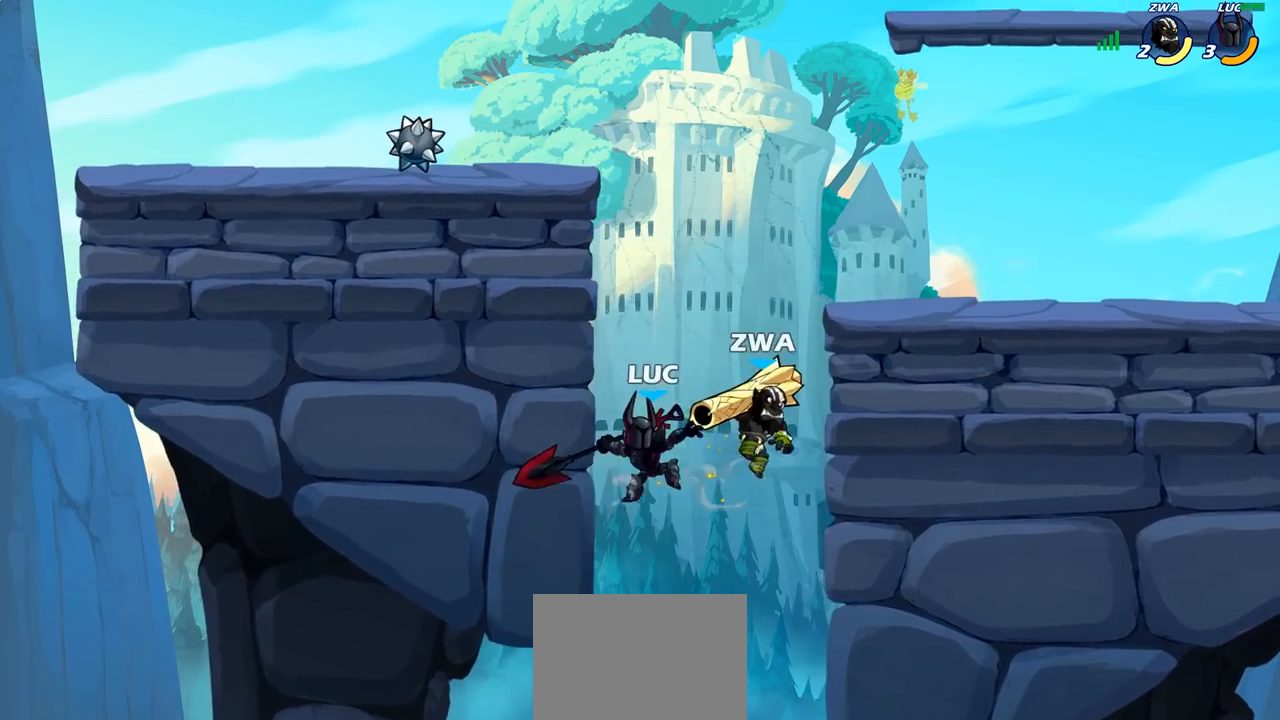
{"dt_ms": 500, "buttons": [], "left_stick": "up-left", "right_stick": "center", "events": [[83, "left_stick", "right"], [217, "left_stick", "up-right"], [350, "left_stick", "up-left"]]}
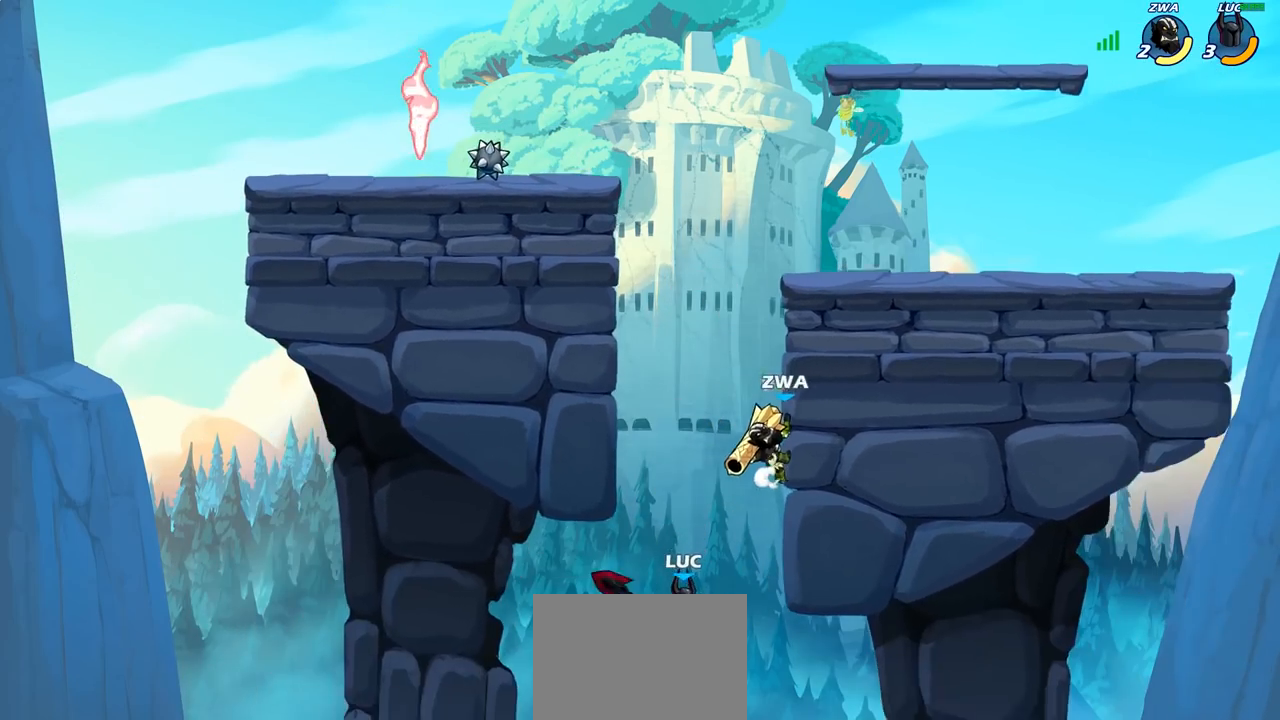
{"dt_ms": 500, "buttons": ["CIRCLE"], "left_stick": "up-left", "right_stick": "center", "events": [[67, "CROSS", "down"], [100, "left_stick", "up-right"], [150, "CIRCLE", "down"], [150, "CROSS", "up"], [283, "left_stick", "up-left"]]}
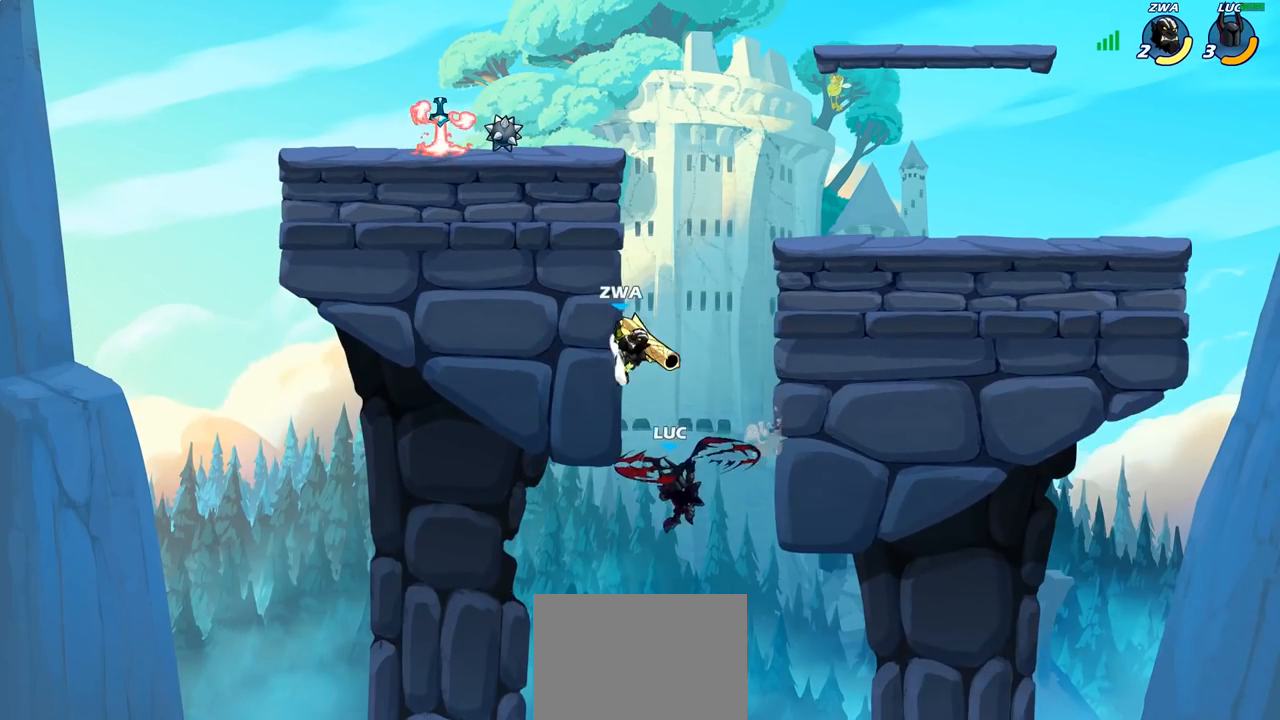
{"dt_ms": 500, "buttons": [], "left_stick": "up-left", "right_stick": "center", "events": [[317, "CIRCLE", "up"]]}
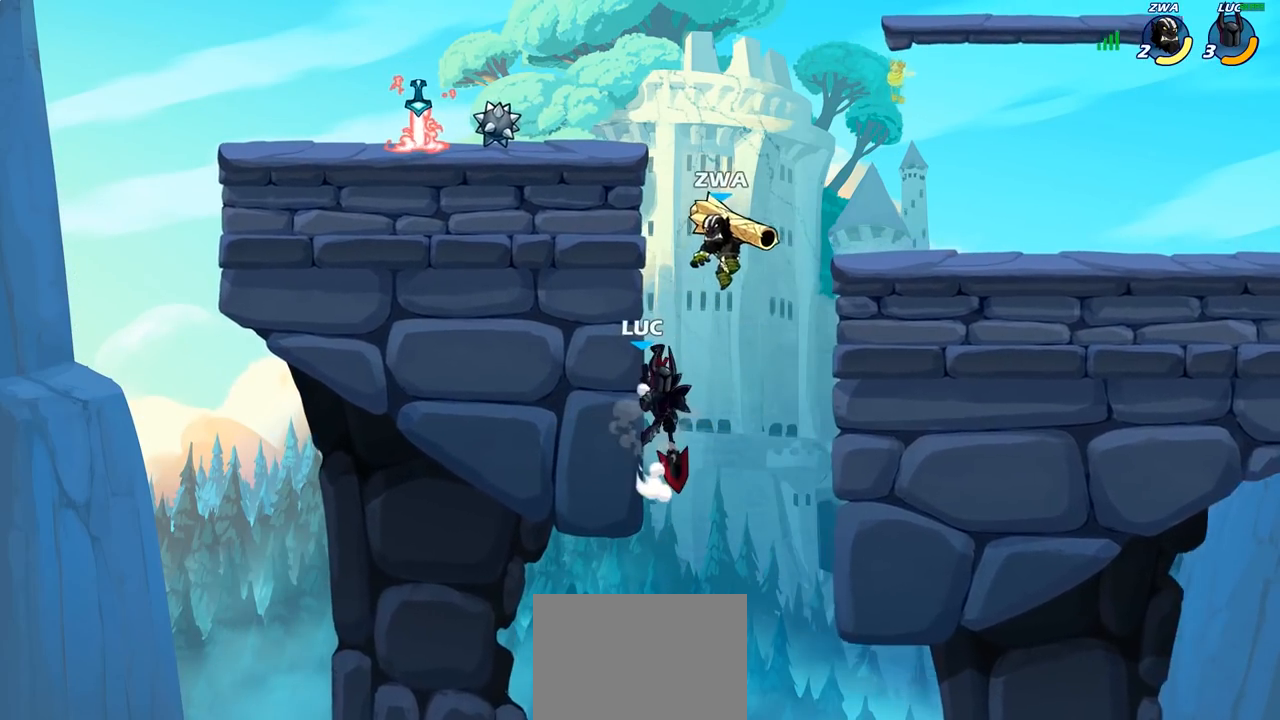
{"dt_ms": 500, "buttons": ["CROSS"], "left_stick": "up-left", "right_stick": "center", "events": [[250, "left_stick", "right"], [333, "left_stick", "down-right"], [467, "CROSS", "down"], [500, "left_stick", "up-left"]]}
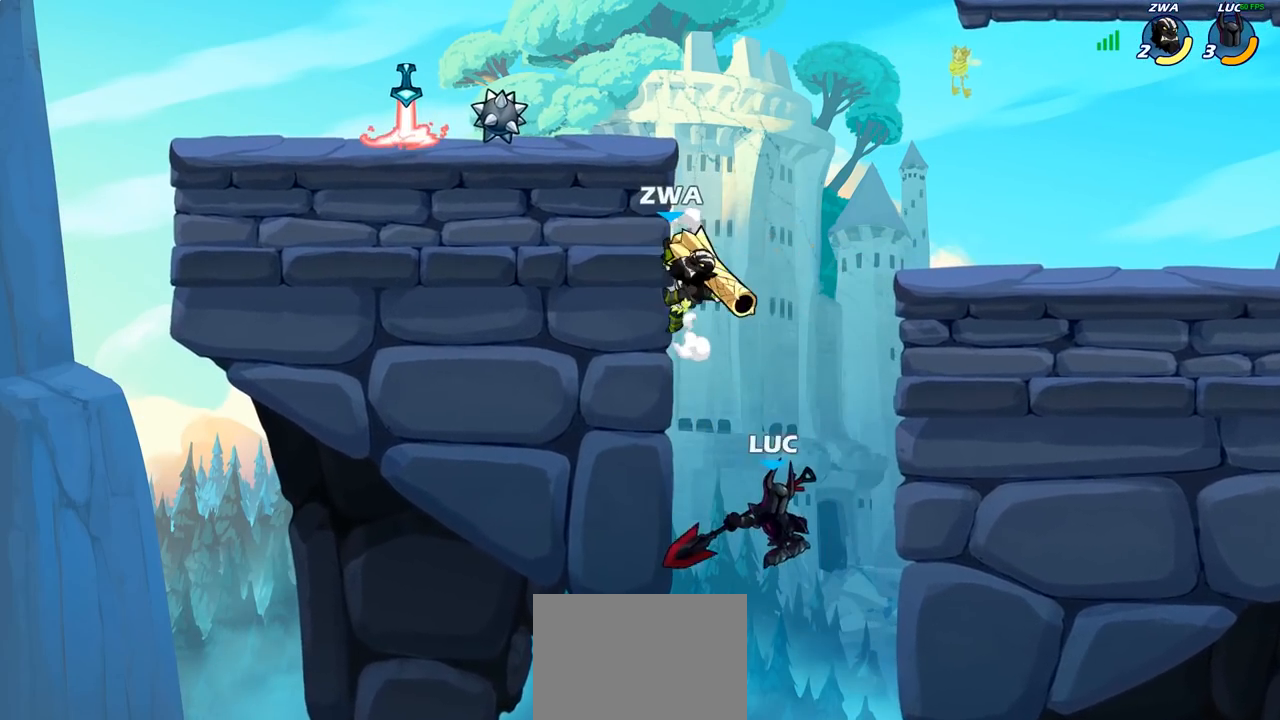
{"dt_ms": 500, "buttons": ["CIRCLE"], "left_stick": "up-right", "right_stick": "center", "events": [[17, "CIRCLE", "down"], [33, "CROSS", "up"], [150, "left_stick", "up"], [350, "left_stick", "up-right"]]}
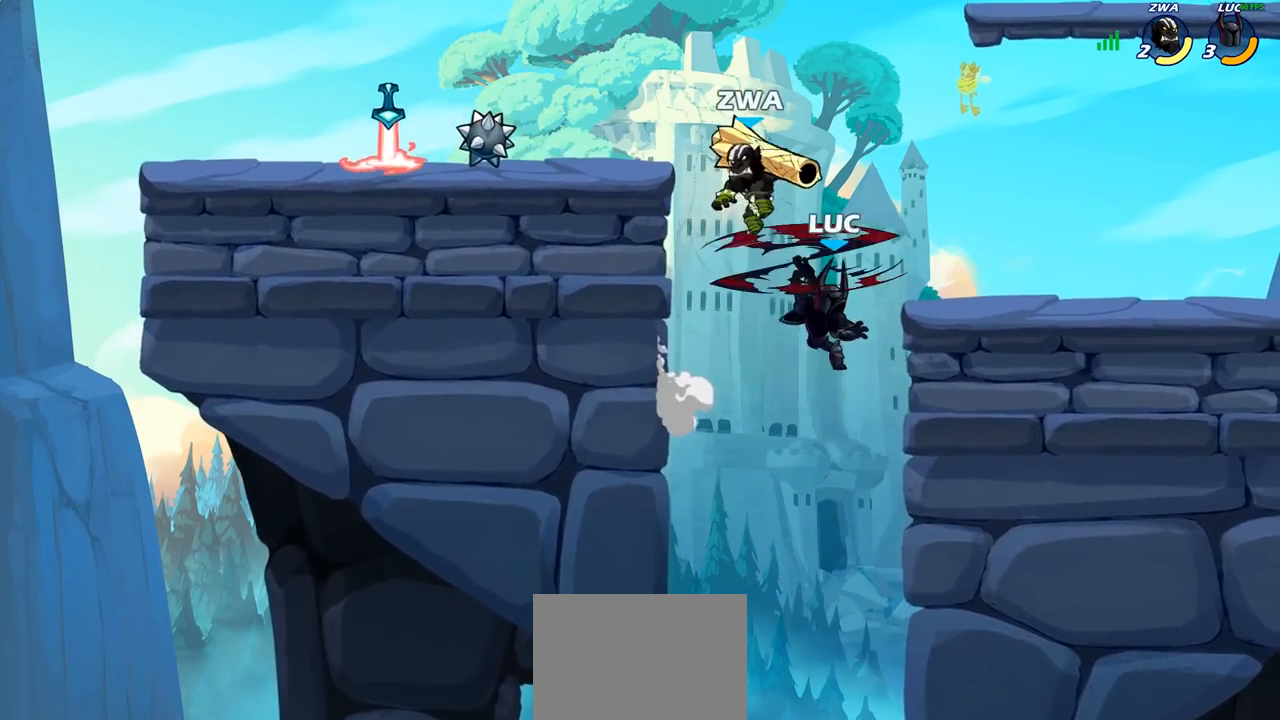
{"dt_ms": 500, "buttons": [], "left_stick": "left", "right_stick": "center", "events": [[233, "CIRCLE", "up"], [283, "left_stick", "down-left"], [417, "left_stick", "down-right"], [500, "left_stick", "left"]]}
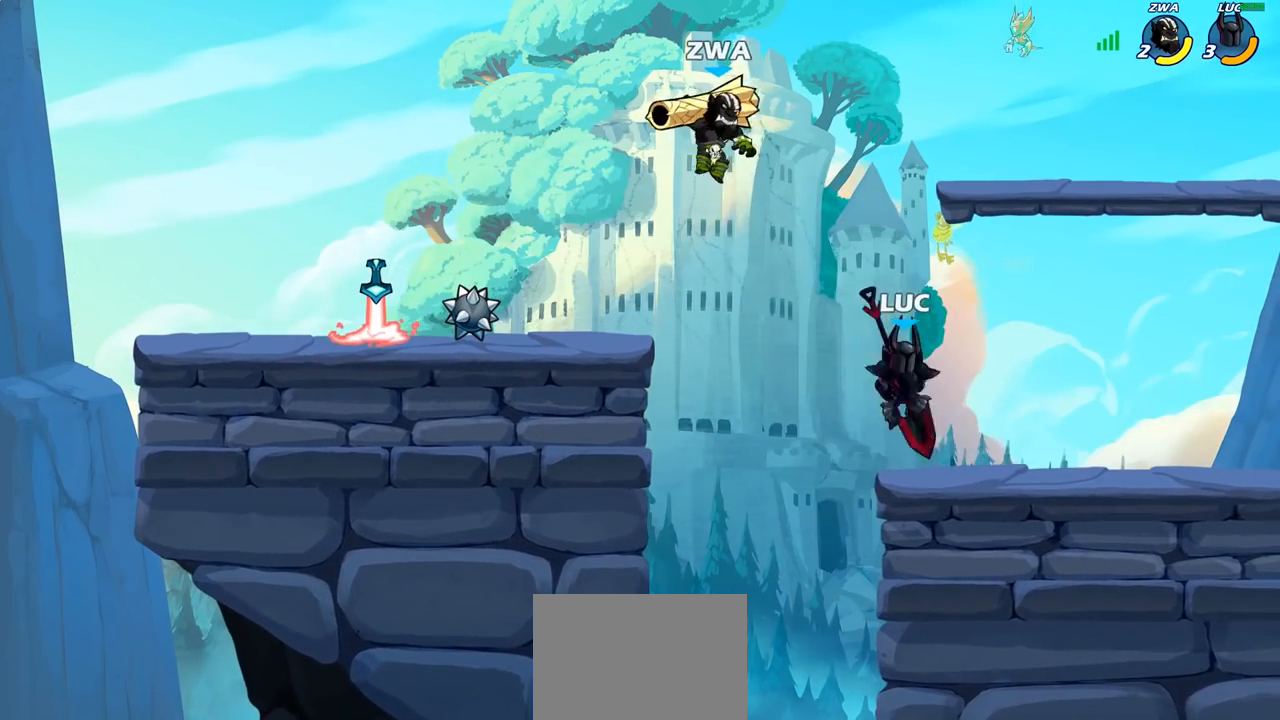
{"dt_ms": 500, "buttons": [], "left_stick": "center", "right_stick": "center", "events": [[117, "left_stick", "down-left"], [167, "SQUARE", "down"], [250, "SQUARE", "up"], [250, "left_stick", "center"]]}
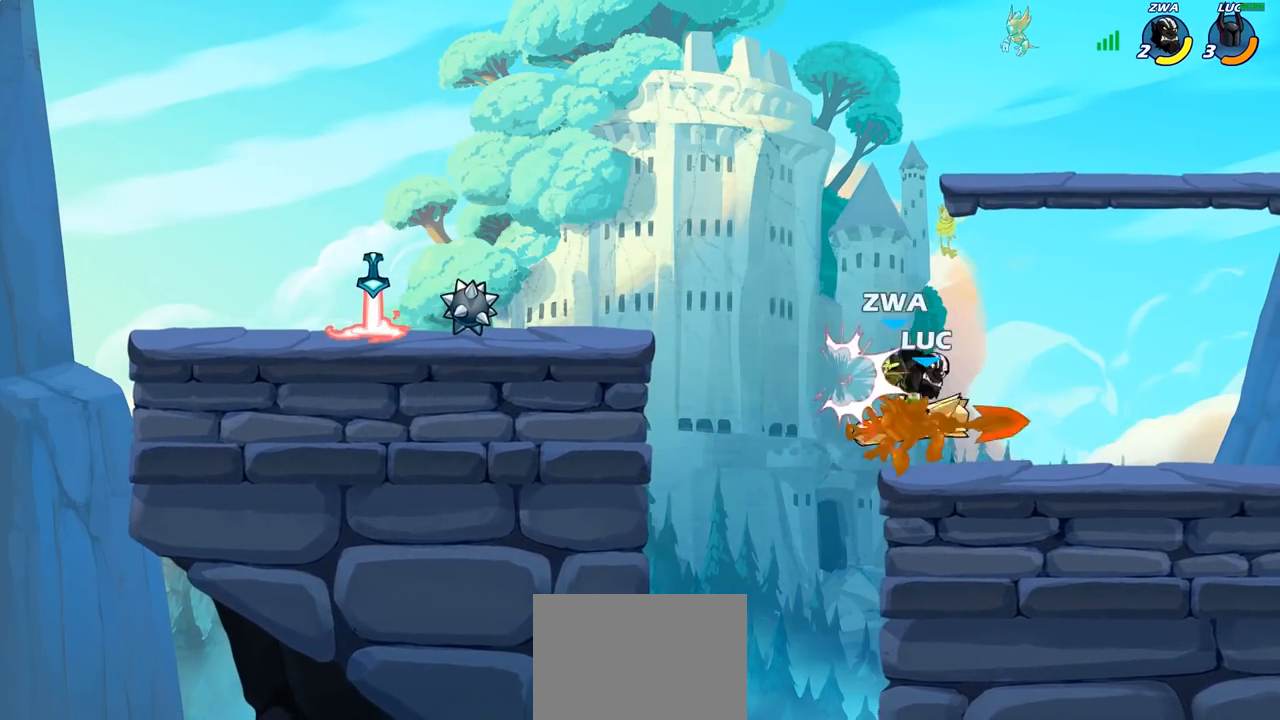
{"dt_ms": 500, "buttons": ["R2"], "left_stick": "down-left", "right_stick": "center"}
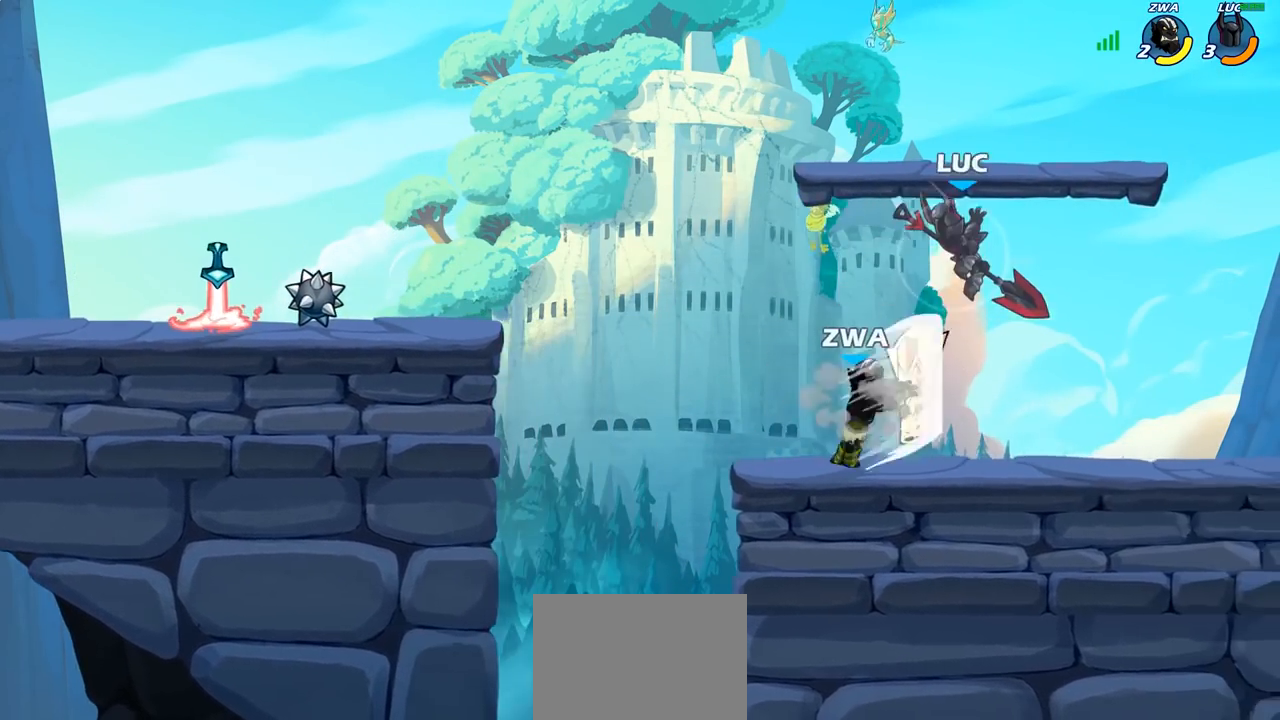
{"dt_ms": 500, "buttons": ["SQUARE"], "left_stick": "center", "right_stick": "center", "events": [[50, "R2", "up"], [150, "left_stick", "center"], [233, "SQUARE", "down"], [317, "SQUARE", "up"], [433, "SQUARE", "down"]]}
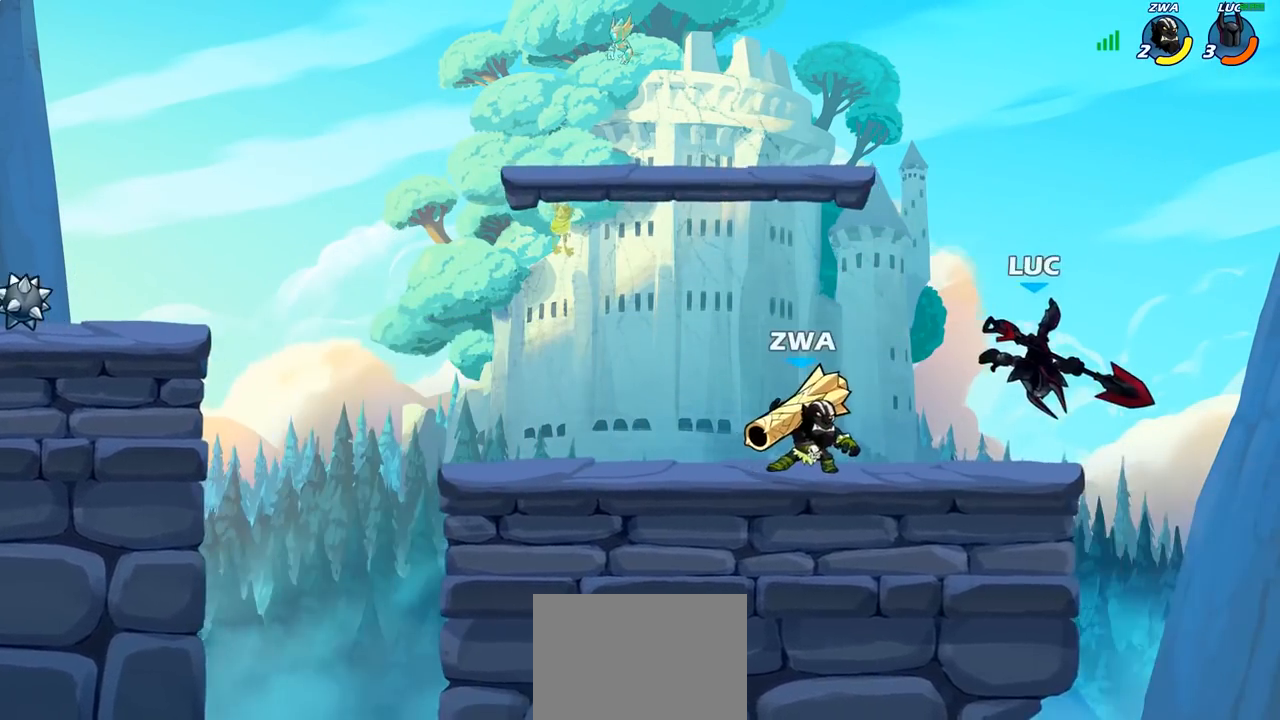
{"dt_ms": 500, "buttons": [], "left_stick": "center", "right_stick": "center", "events": [[17, "SQUARE", "up"], [100, "SQUARE", "down"], [200, "SQUARE", "up"], [217, "left_stick", "left"], [317, "left_stick", "center"]]}
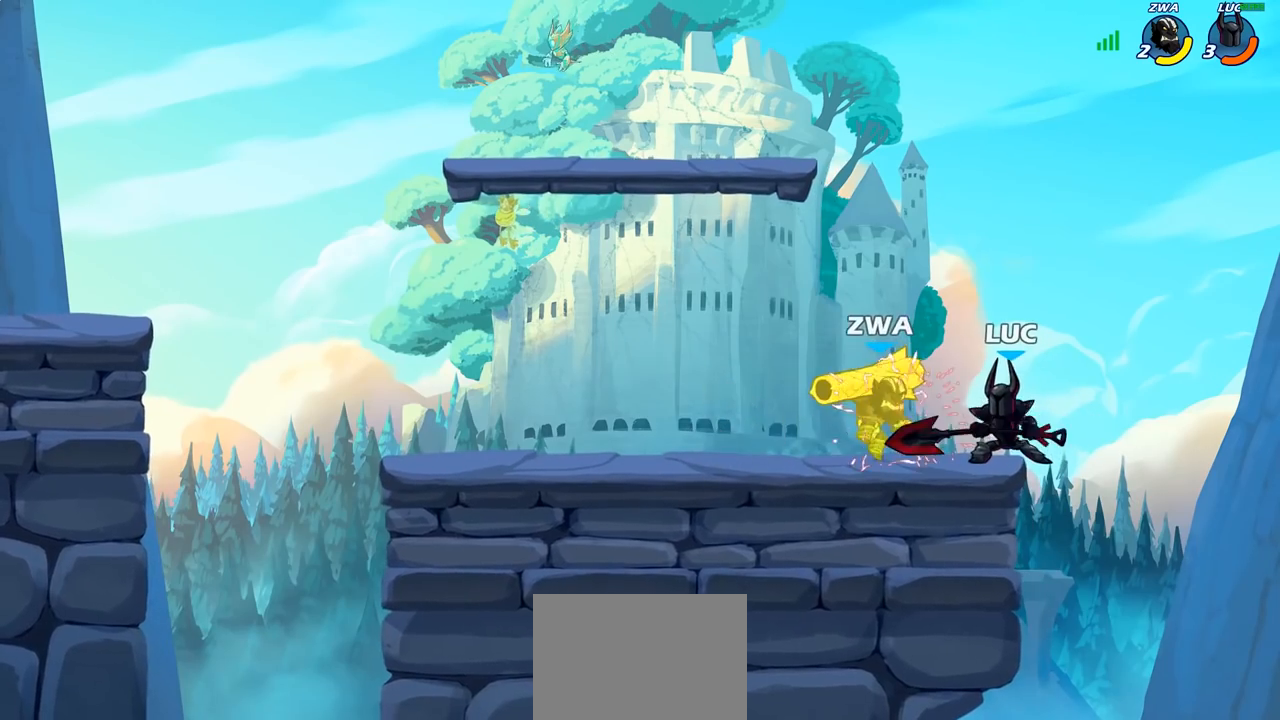
{"dt_ms": 500, "buttons": [], "left_stick": "left", "right_stick": "center", "events": [[100, "left_stick", "left"], [267, "R2", "down"], [333, "SQUARE", "down"], [383, "R2", "up"], [433, "SQUARE", "up"]]}
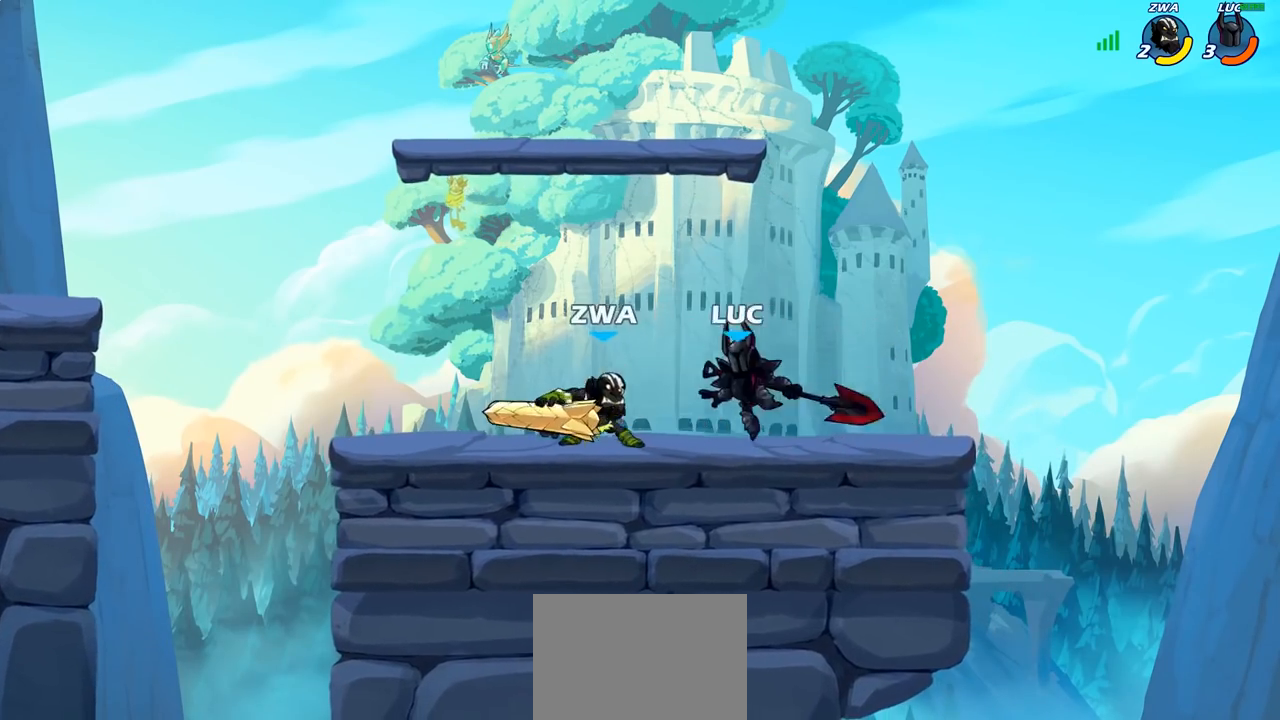
{"dt_ms": 500, "buttons": [], "left_stick": "center", "right_stick": "center", "events": [[17, "left_stick", "center"]]}
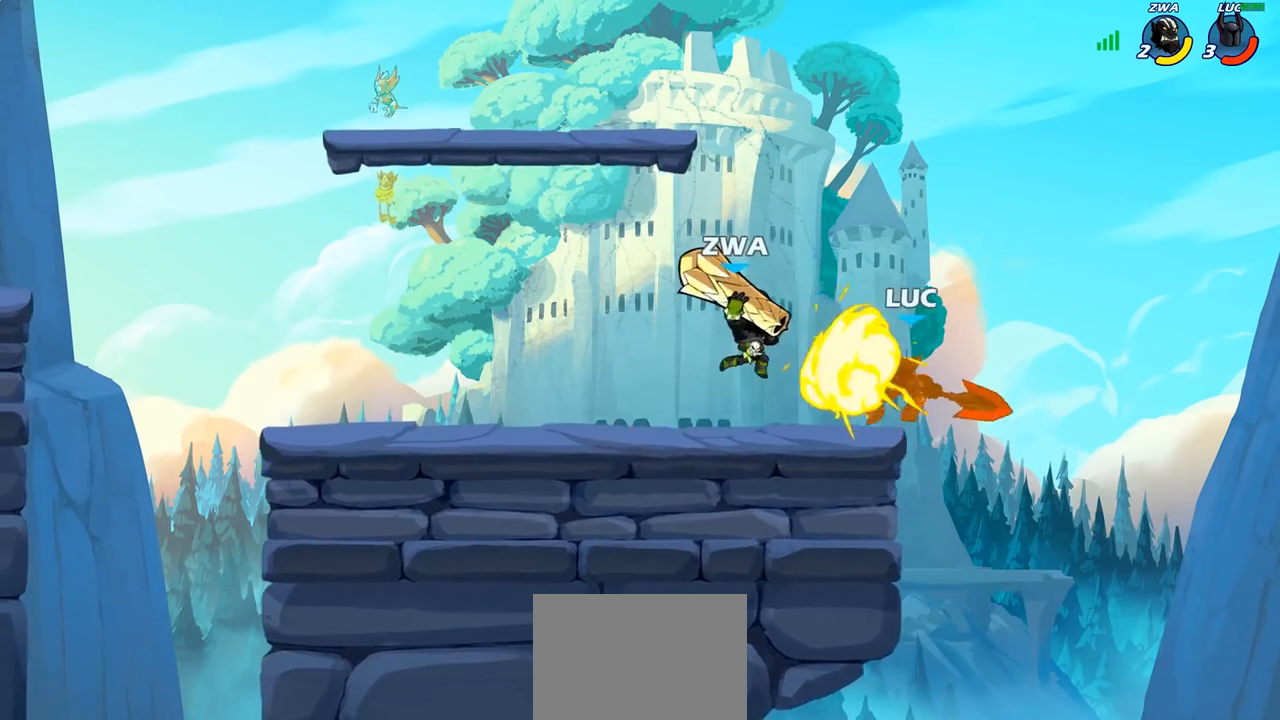
{"dt_ms": 500, "buttons": [], "left_stick": "left", "right_stick": "center", "events": [[300, "left_stick", "left"]]}
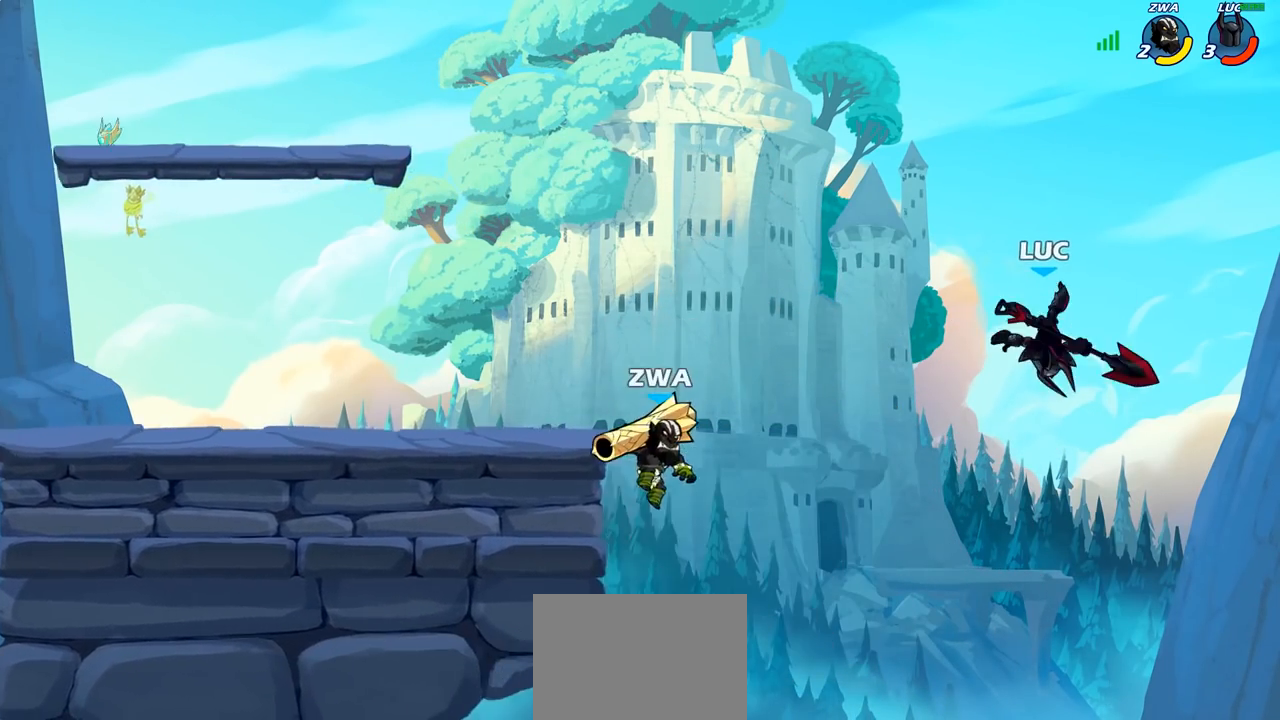
{"dt_ms": 500, "buttons": [], "left_stick": "up-left", "right_stick": "center", "events": [[83, "CIRCLE", "down"], [217, "CIRCLE", "up"], [433, "left_stick", "up-left"]]}
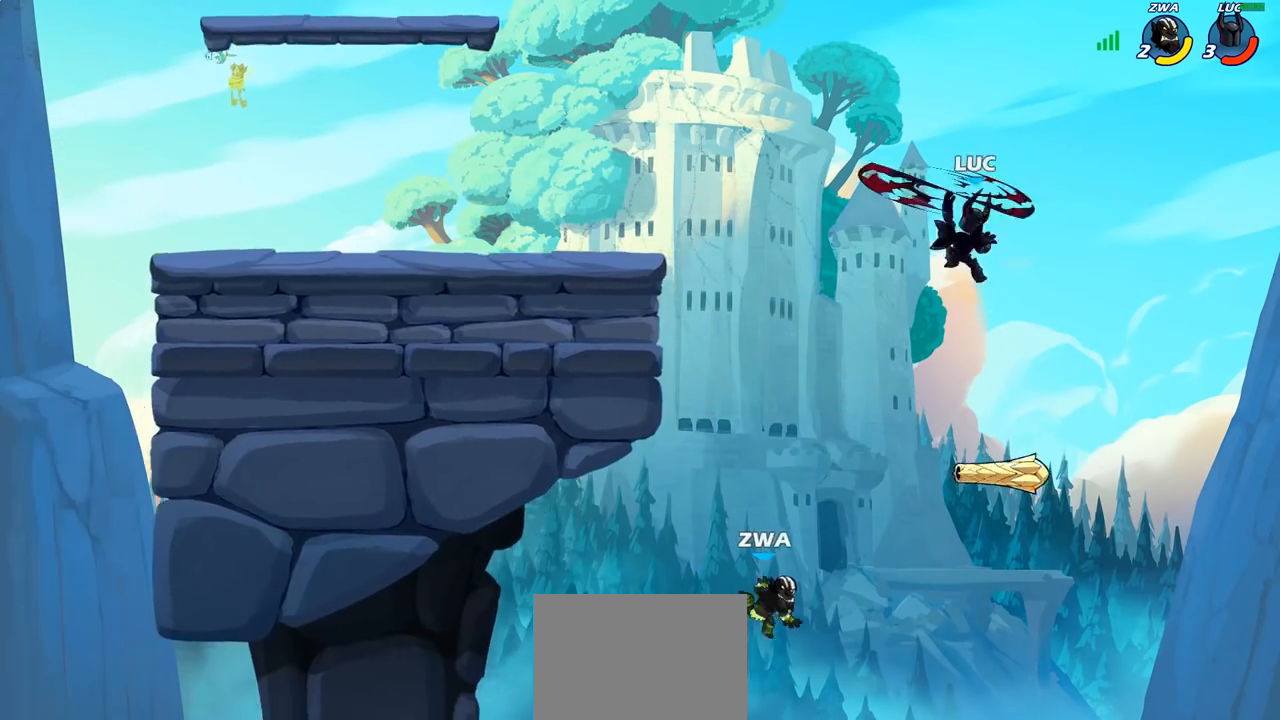
{"dt_ms": 500, "buttons": [], "left_stick": "left", "right_stick": "center", "events": [[367, "left_stick", "center"], [500, "left_stick", "left"]]}
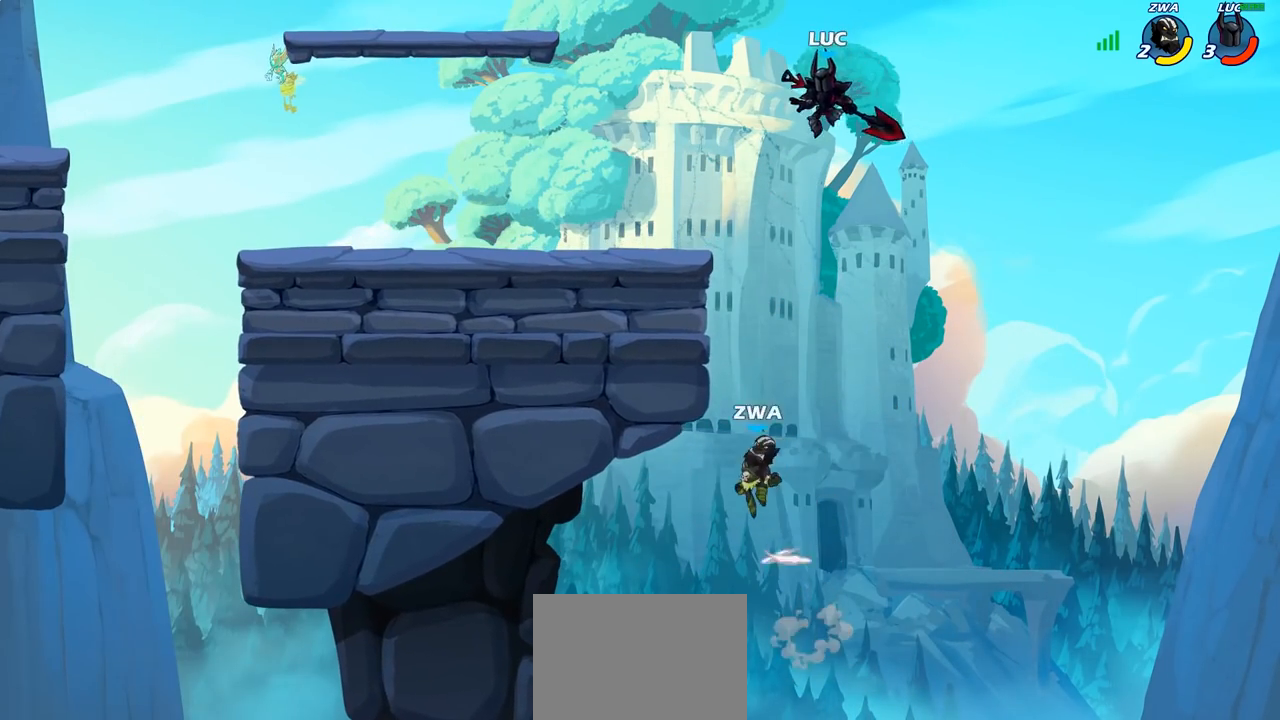
{"dt_ms": 500, "buttons": [], "left_stick": "left", "right_stick": "center", "events": [[50, "left_stick", "down-left"], [133, "SQUARE", "down"], [217, "SQUARE", "up"], [483, "left_stick", "left"]]}
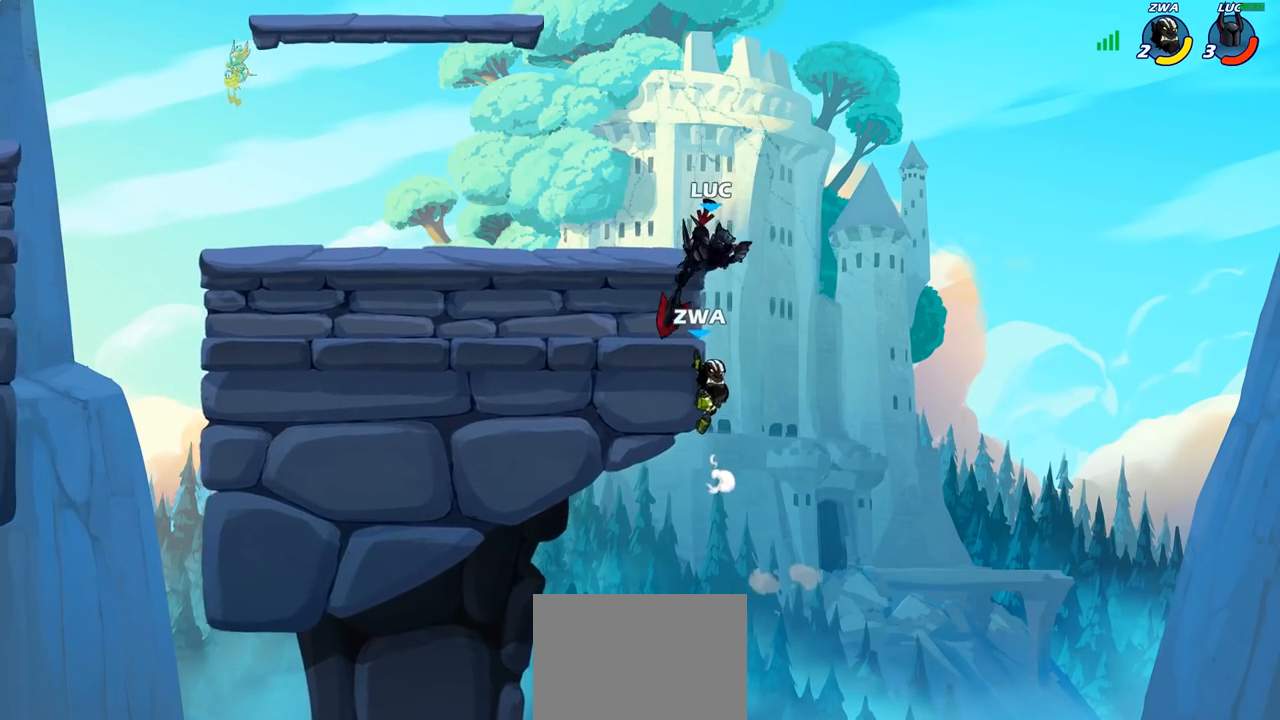
{"dt_ms": 1000, "buttons": [], "left_stick": "left", "right_stick": "center"}
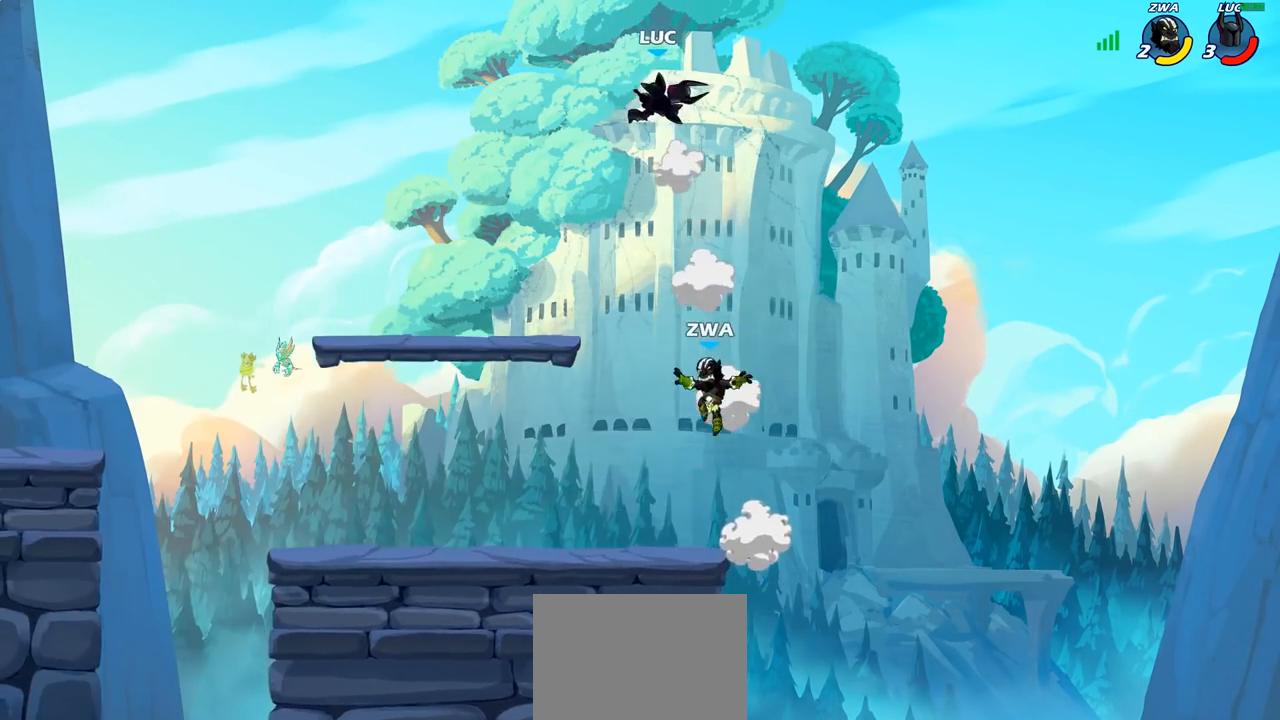
{"dt_ms": 500, "buttons": ["CIRCLE"], "left_stick": "down-left", "right_stick": "center", "events": [[117, "left_stick", "down-left"], [367, "CIRCLE", "down"]]}
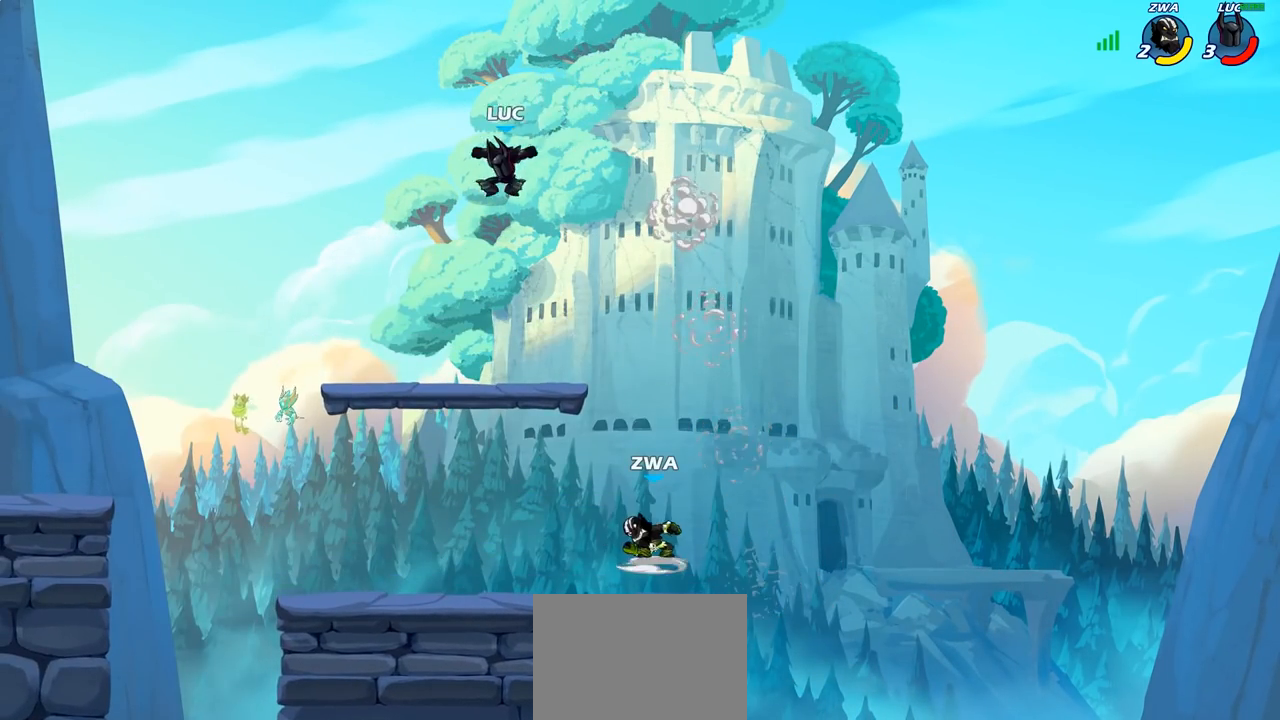
{"dt_ms": 500, "buttons": [], "left_stick": "center", "right_stick": "center", "events": [[317, "CIRCLE", "up"], [350, "left_stick", "center"]]}
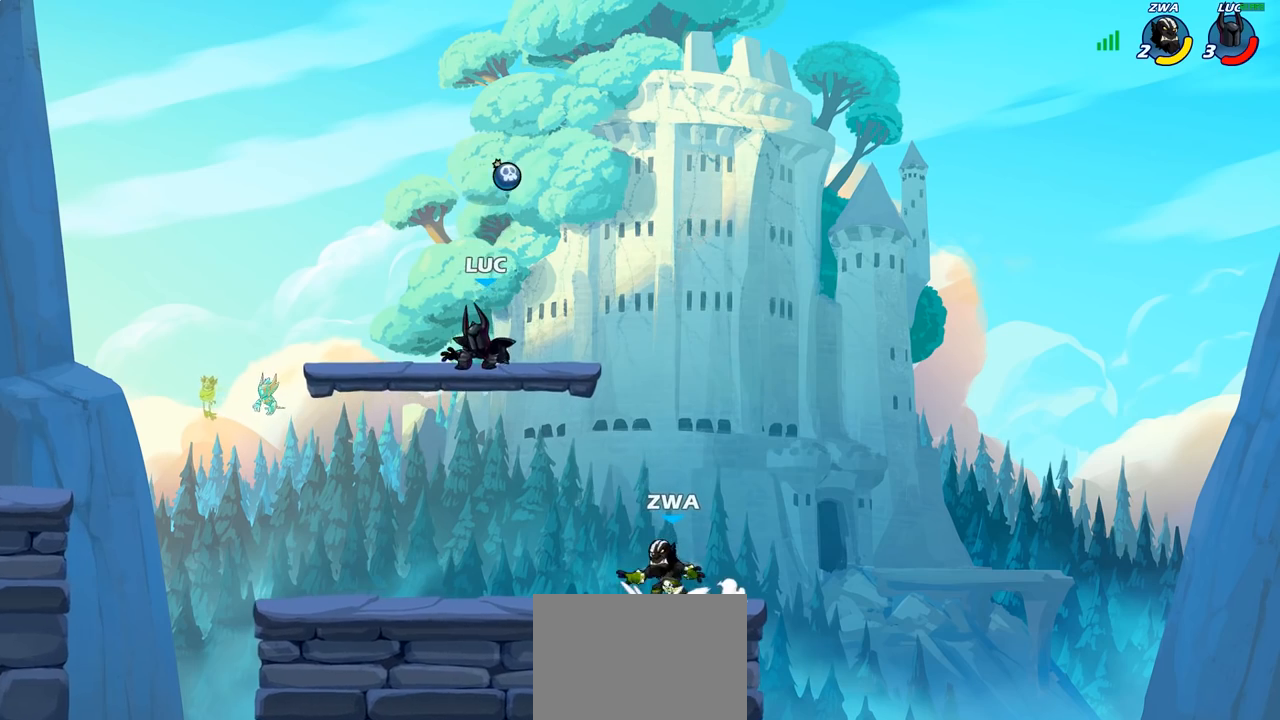
{"dt_ms": 500, "buttons": [], "left_stick": "up-right", "right_stick": "center", "events": [[150, "left_stick", "left"], [367, "left_stick", "up-right"]]}